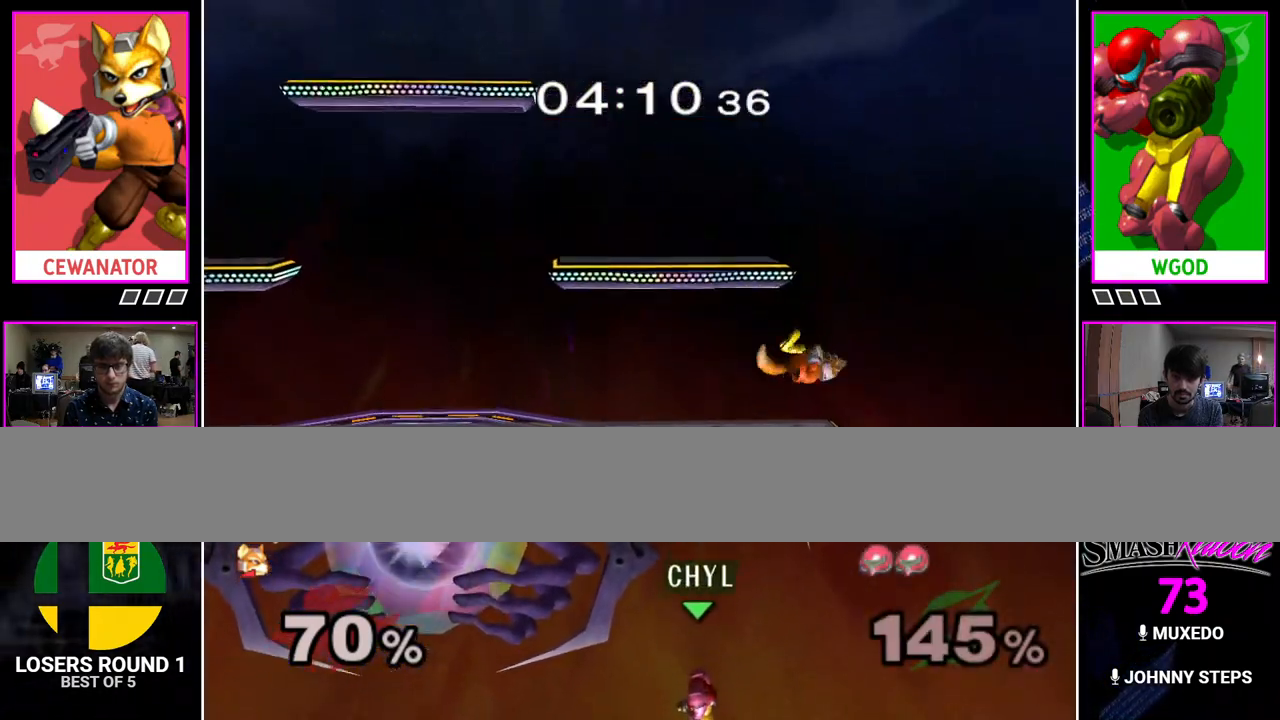
Gameplay with a controller (Nintendo layout); each line is a JSON object with the inputs held at the frame after it. "events" lists button and stick changes between this image and that frame as [ms after this image, input, new state], when the widget could be followed in between. Not read: A L3 R1 R3.
{"buttons": [], "events": []}
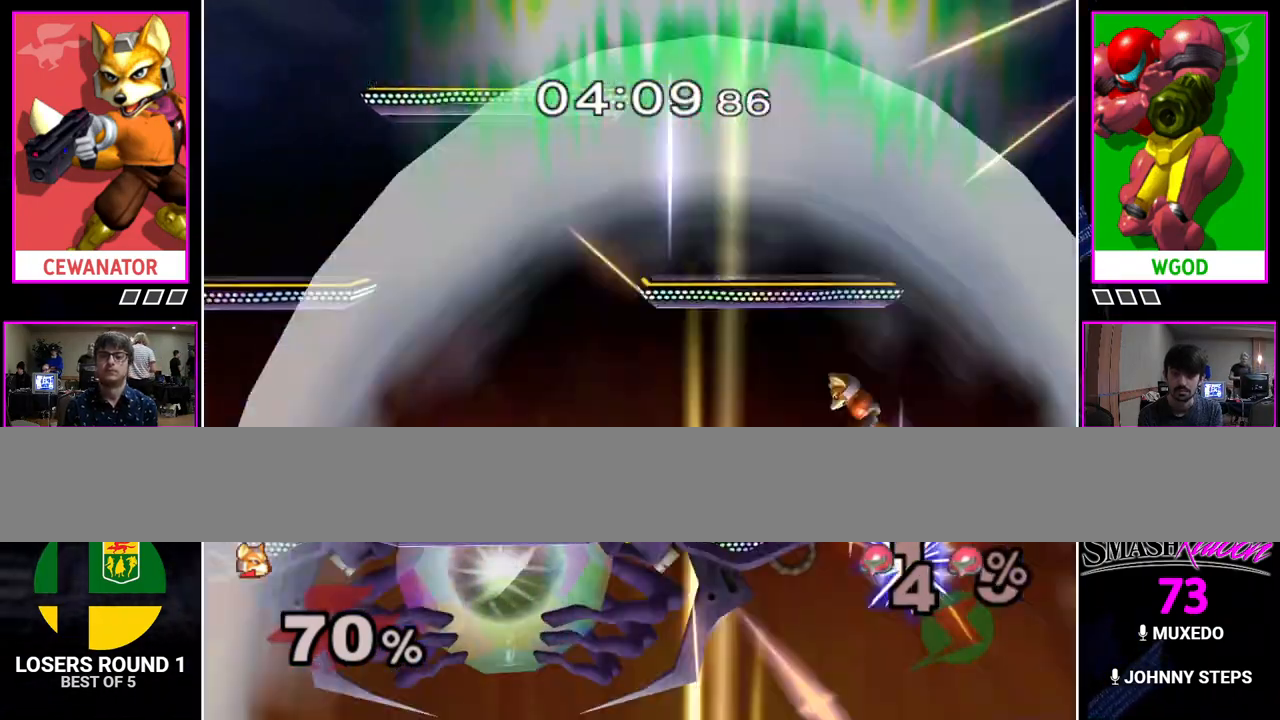
{"buttons": [], "events": [[183, "Y", "down"], [233, "L1", "down"], [300, "Y", "up"], [333, "L1", "up"]]}
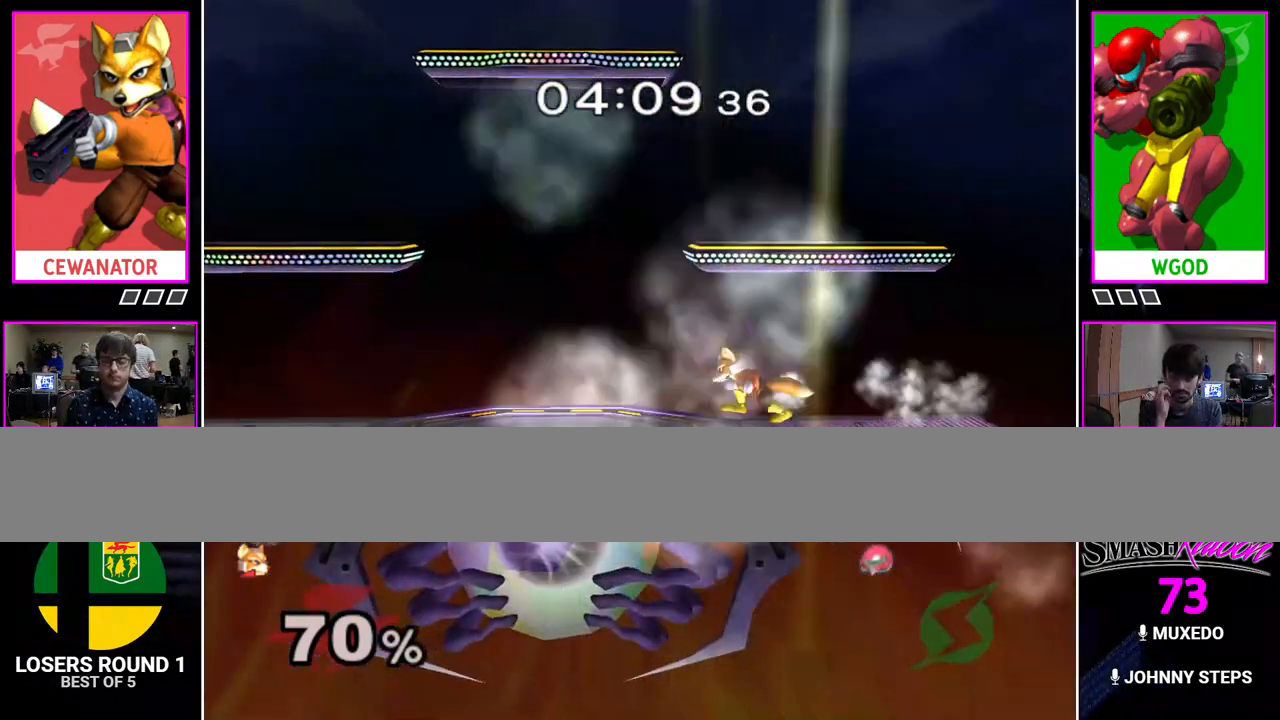
{"buttons": [], "events": []}
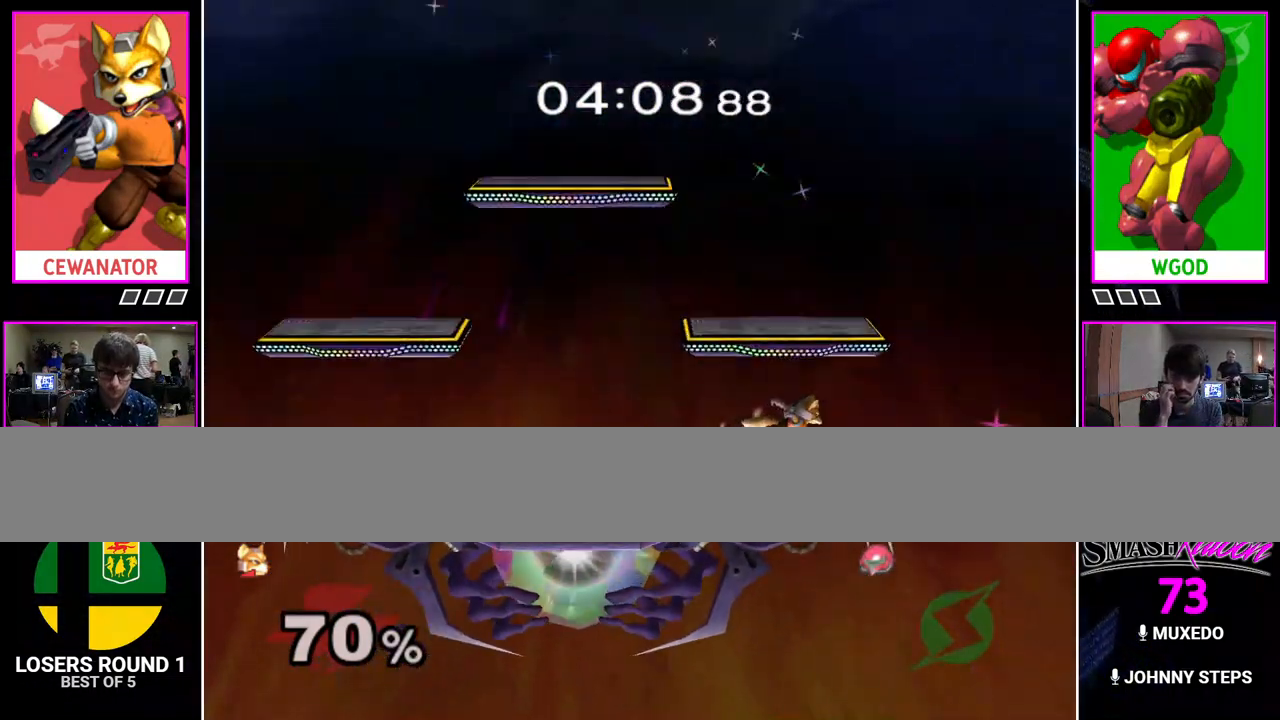
{"buttons": [], "events": []}
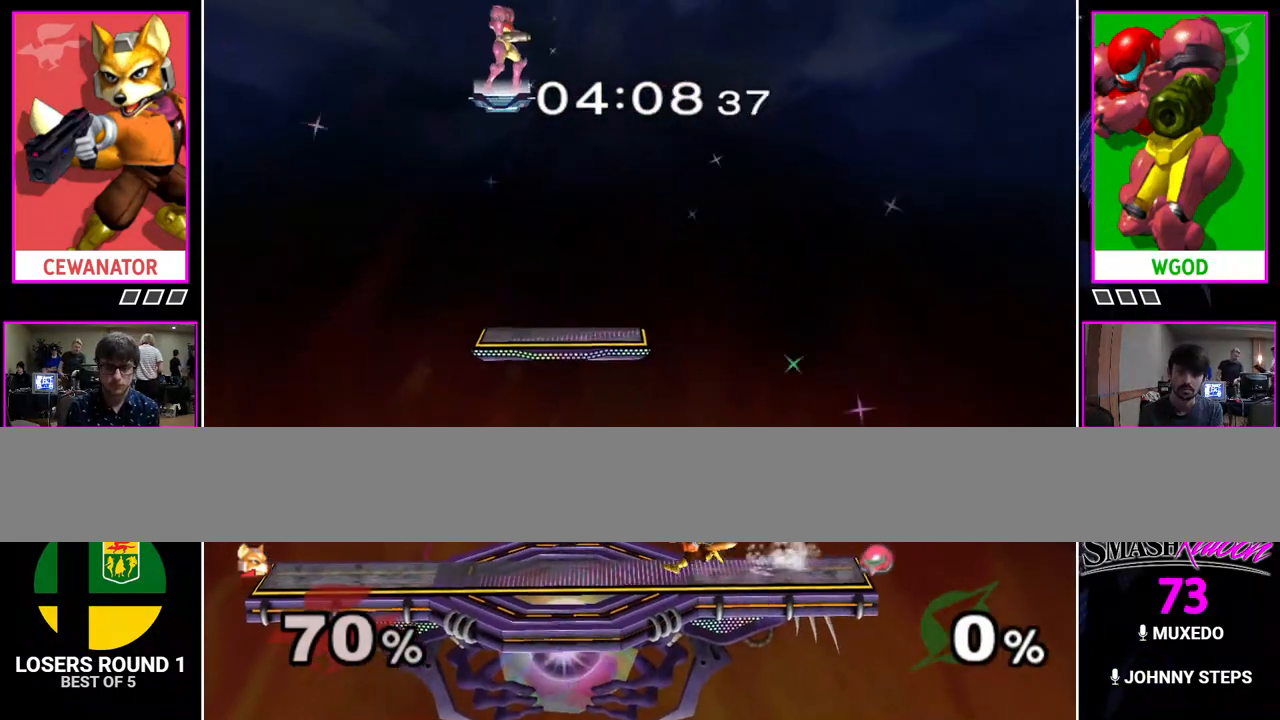
{"buttons": [], "events": [[33, "Y", "down"], [67, "L1", "down"], [133, "Y", "up"], [183, "L1", "up"]]}
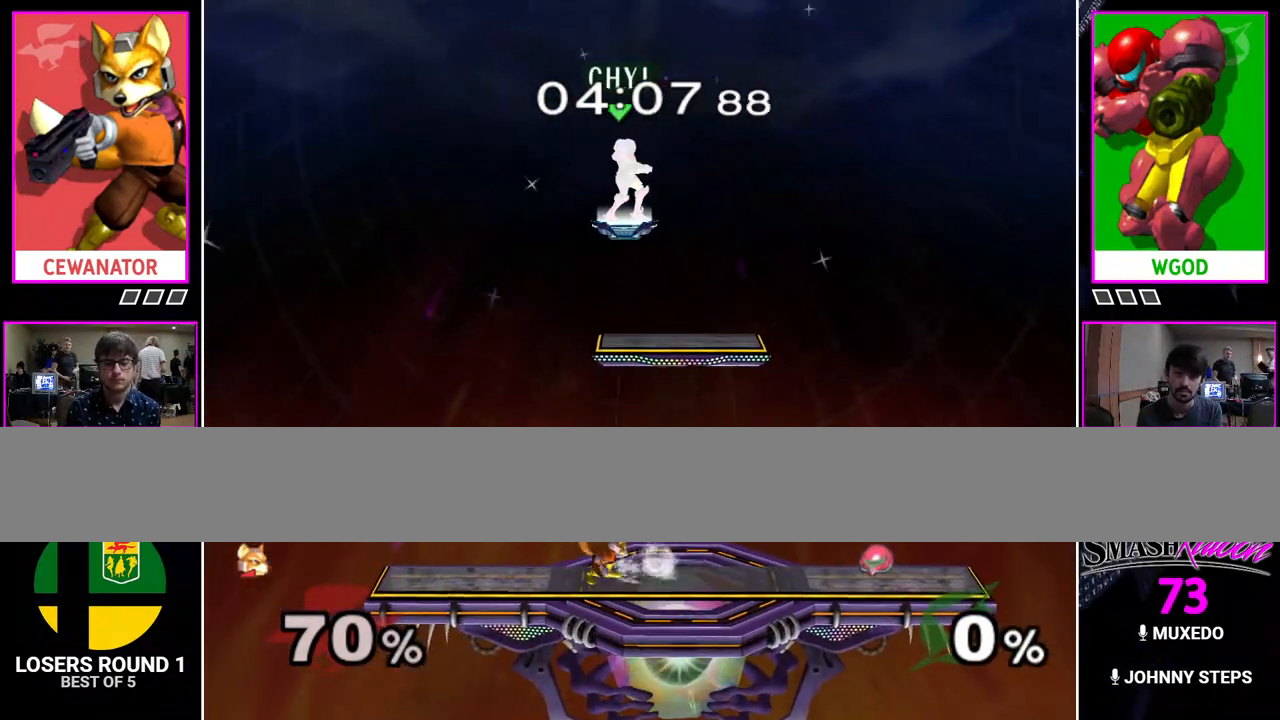
{"buttons": ["Y"], "events": [[300, "Y", "down"]]}
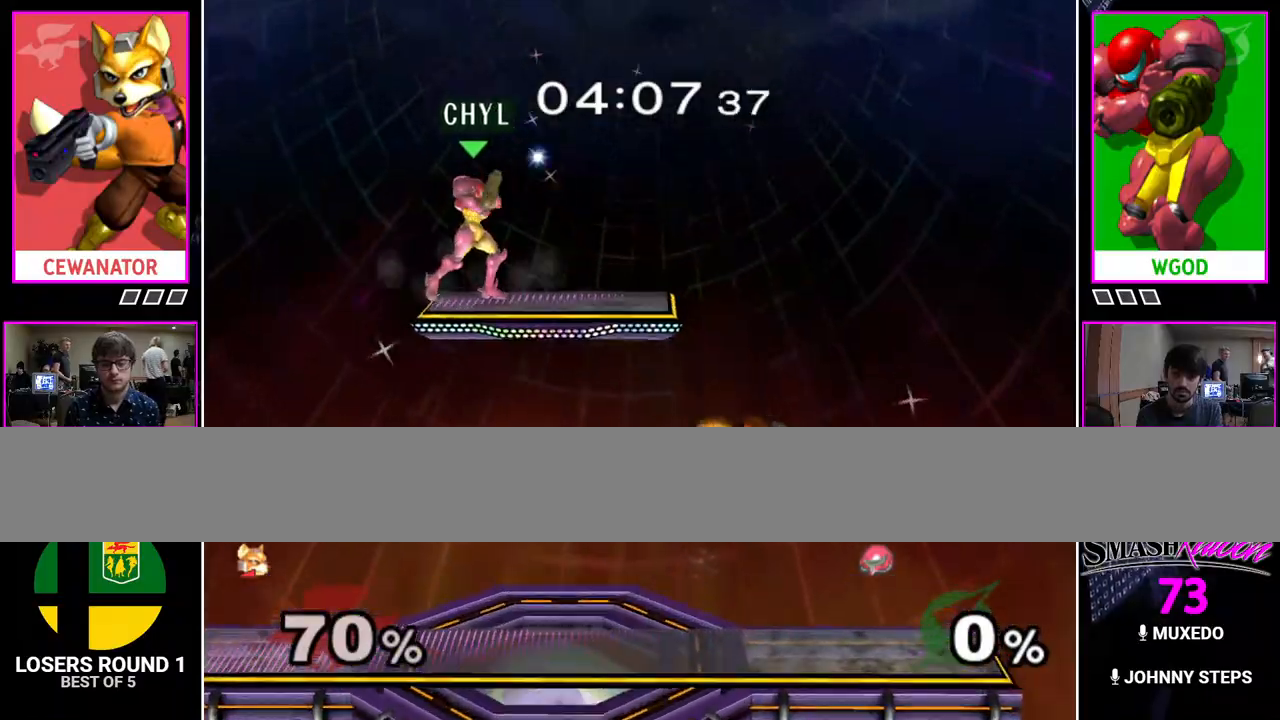
{"buttons": ["L1"], "events": [[50, "L1", "down"], [100, "Y", "up"], [167, "L1", "up"], [483, "L1", "down"]]}
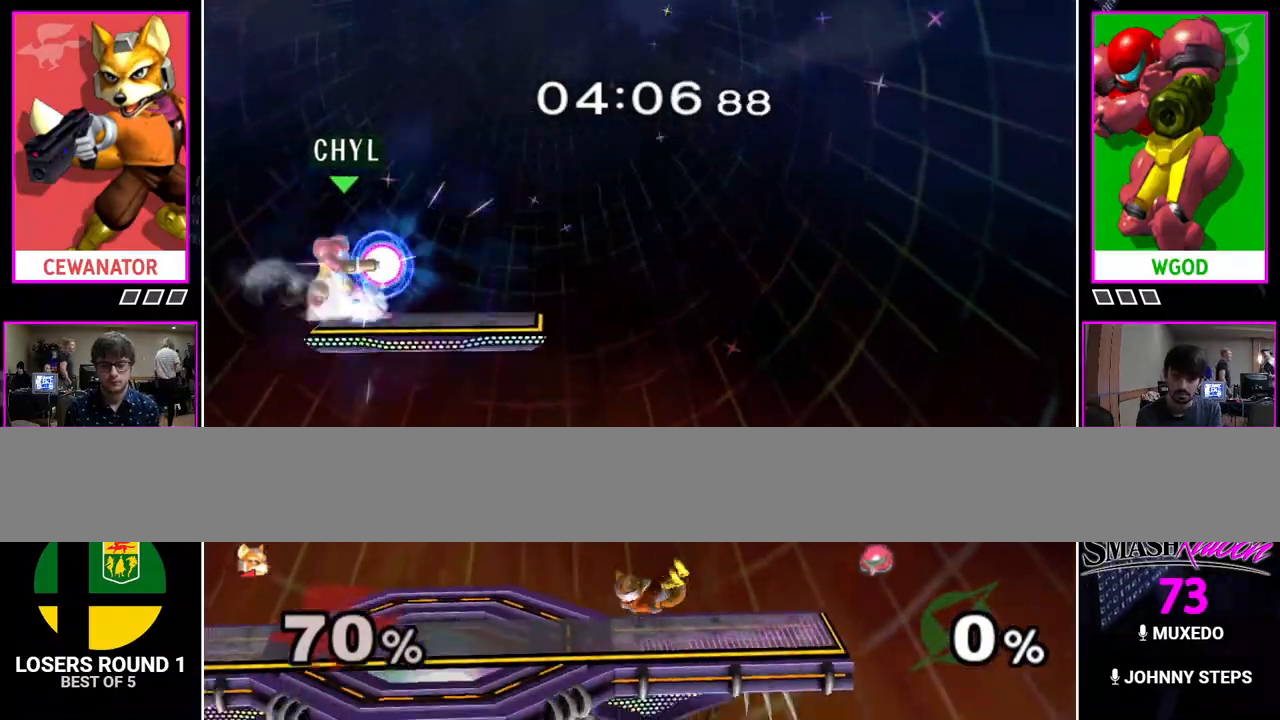
{"buttons": [], "events": [[150, "L1", "up"]]}
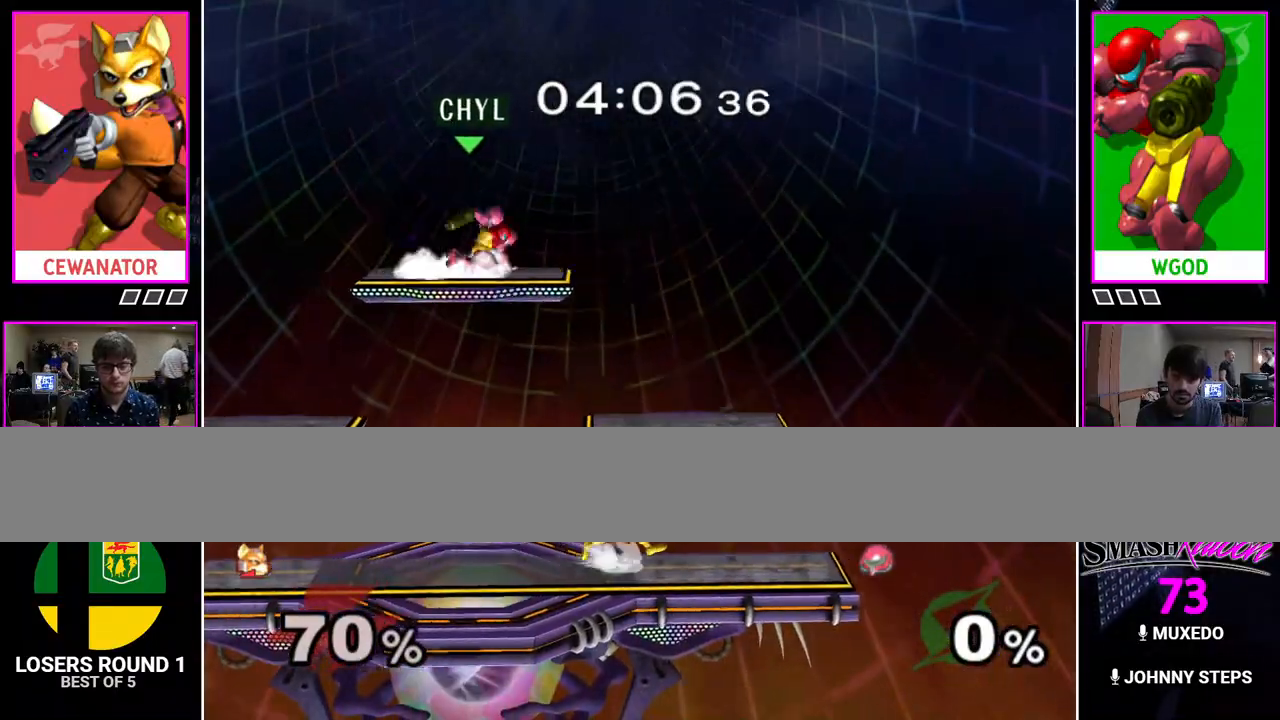
{"buttons": [], "events": []}
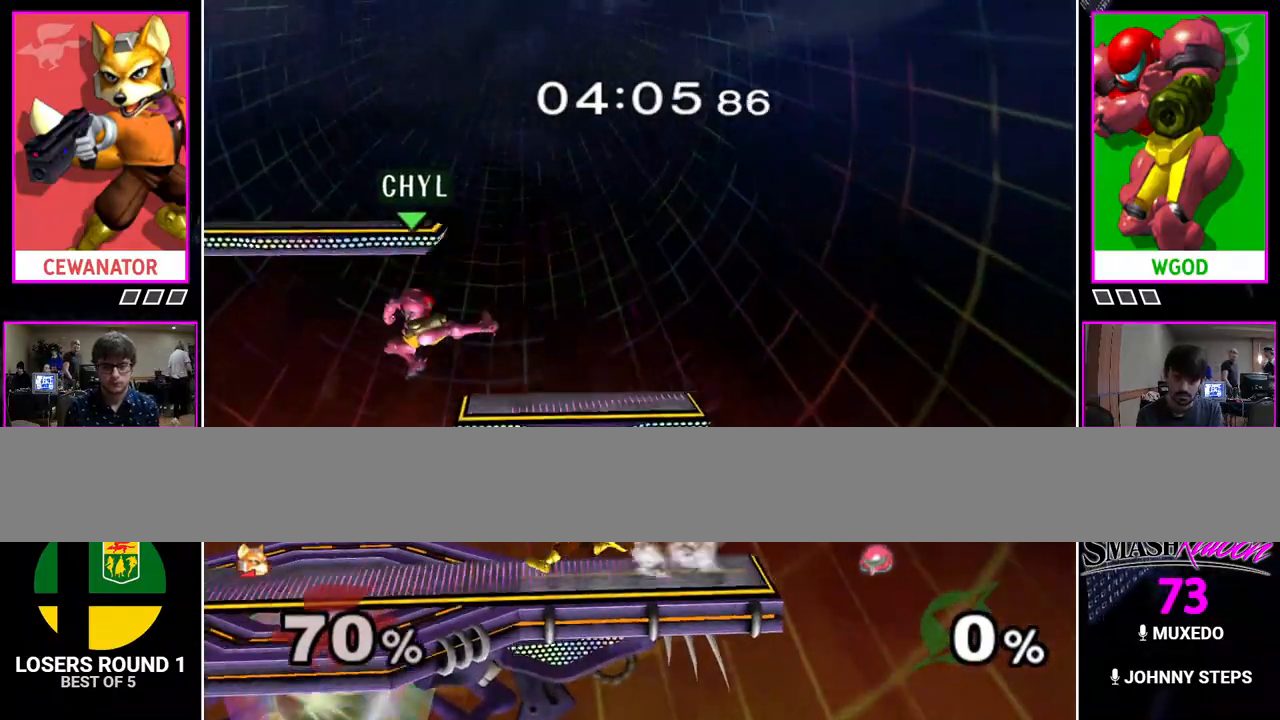
{"buttons": ["Y", "L1"], "events": [[150, "L1", "down"], [417, "Y", "down"]]}
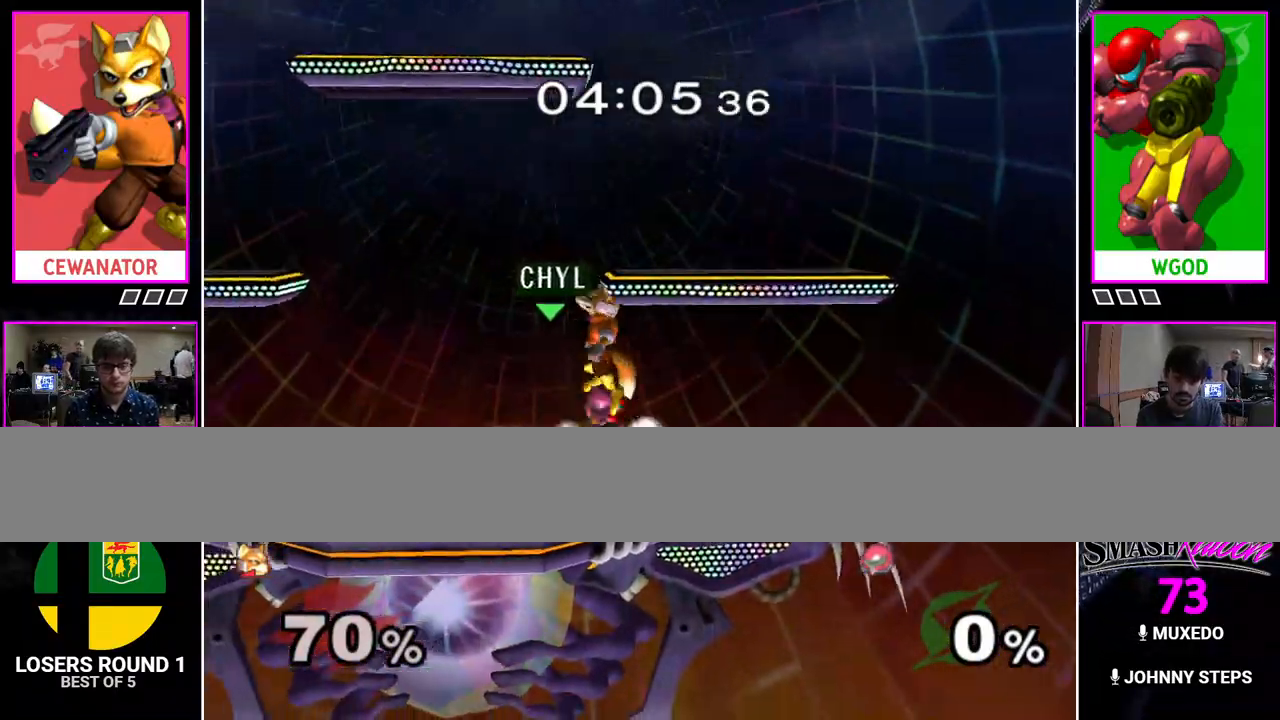
{"buttons": ["L1"], "events": [[83, "Y", "up"], [133, "L1", "up"], [467, "L1", "down"]]}
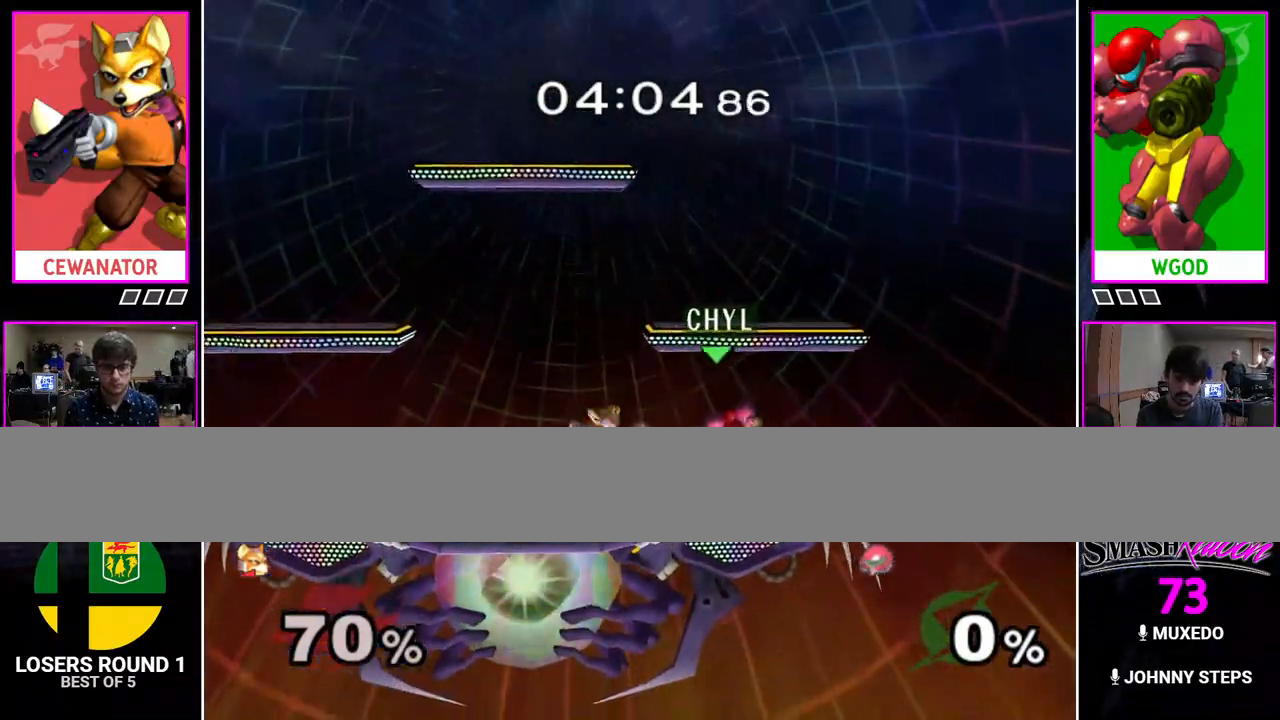
{"buttons": [], "events": [[100, "L1", "up"], [183, "B", "down"], [317, "B", "up"]]}
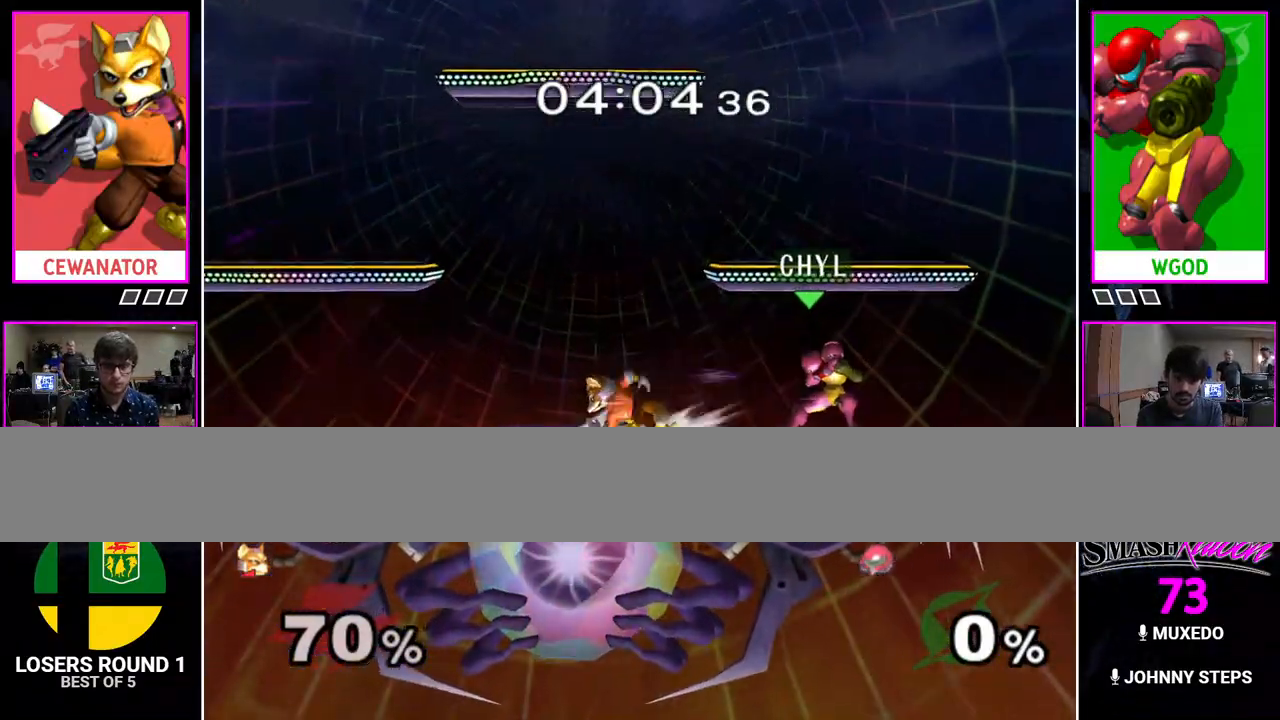
{"buttons": [], "events": [[150, "L1", "down"], [317, "L1", "up"]]}
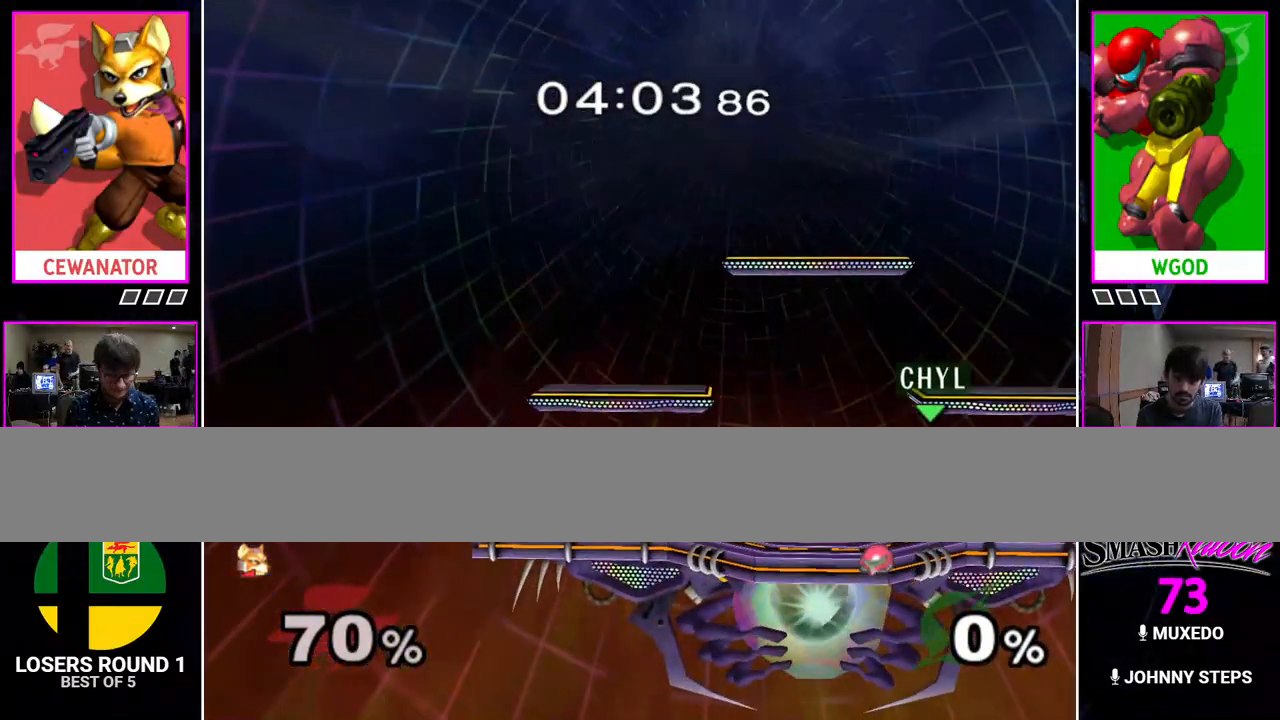
{"buttons": [], "events": []}
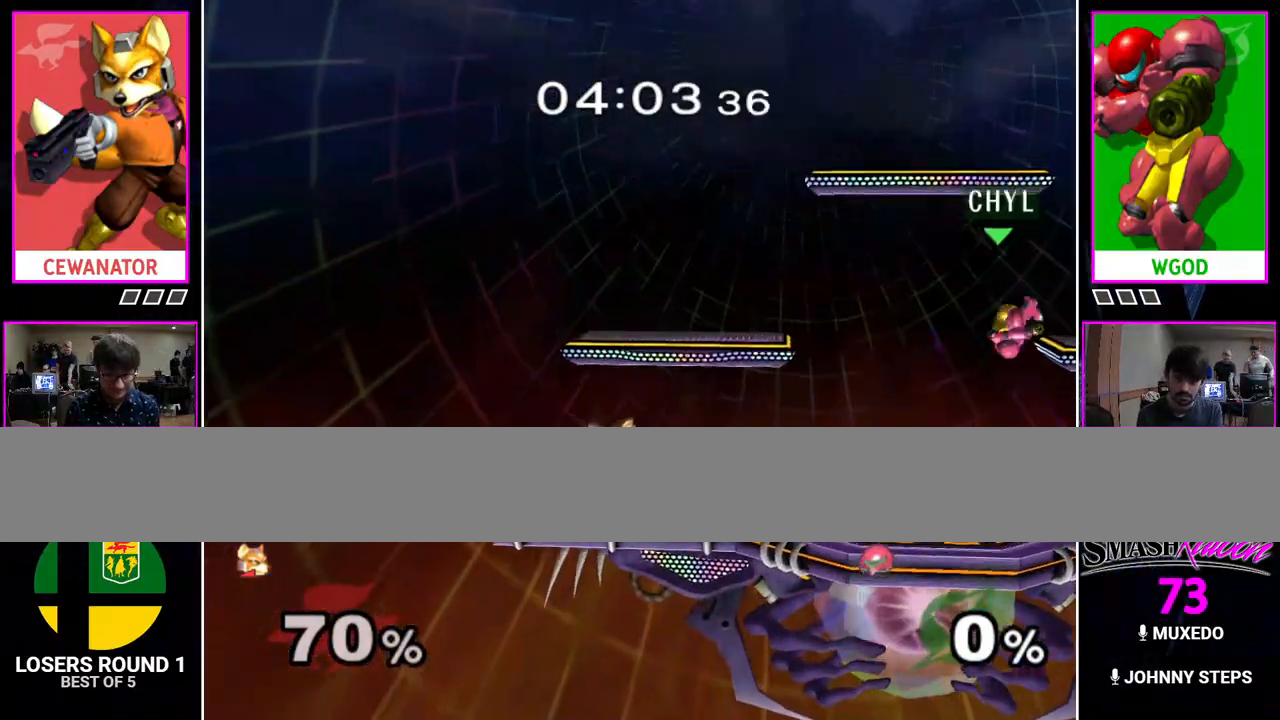
{"buttons": [], "events": []}
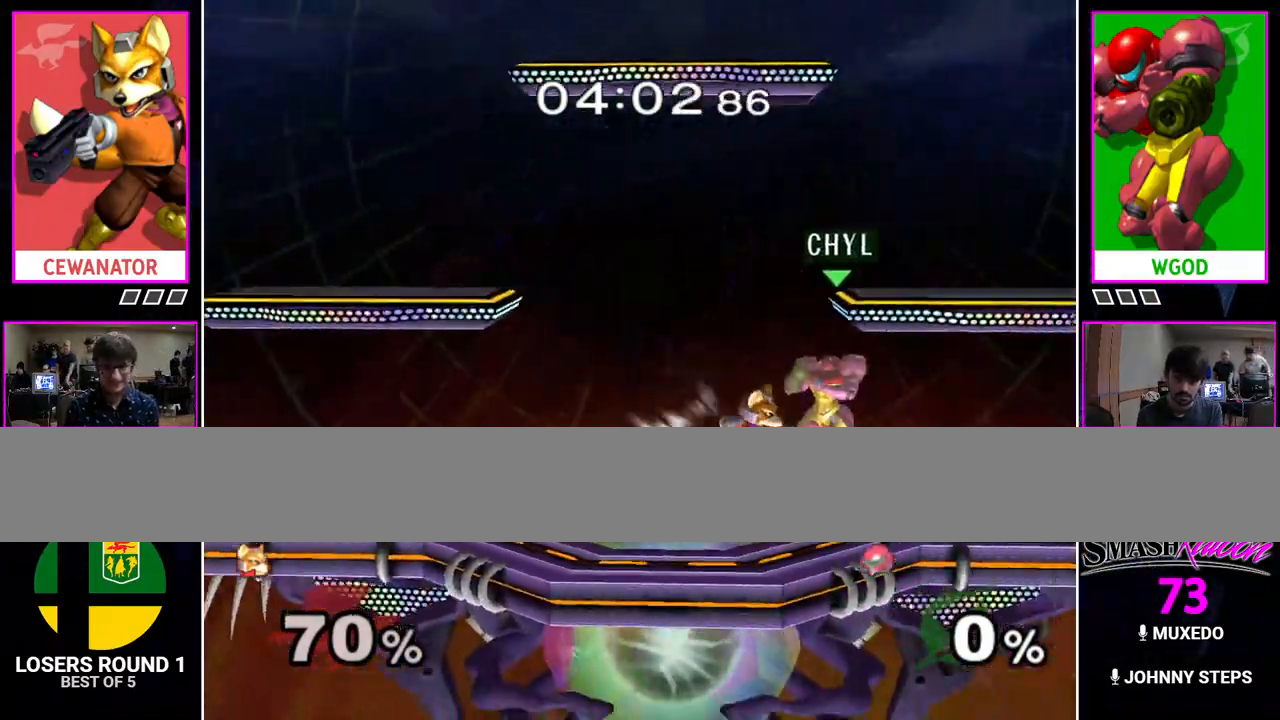
{"buttons": ["L1"], "events": [[283, "L1", "down"]]}
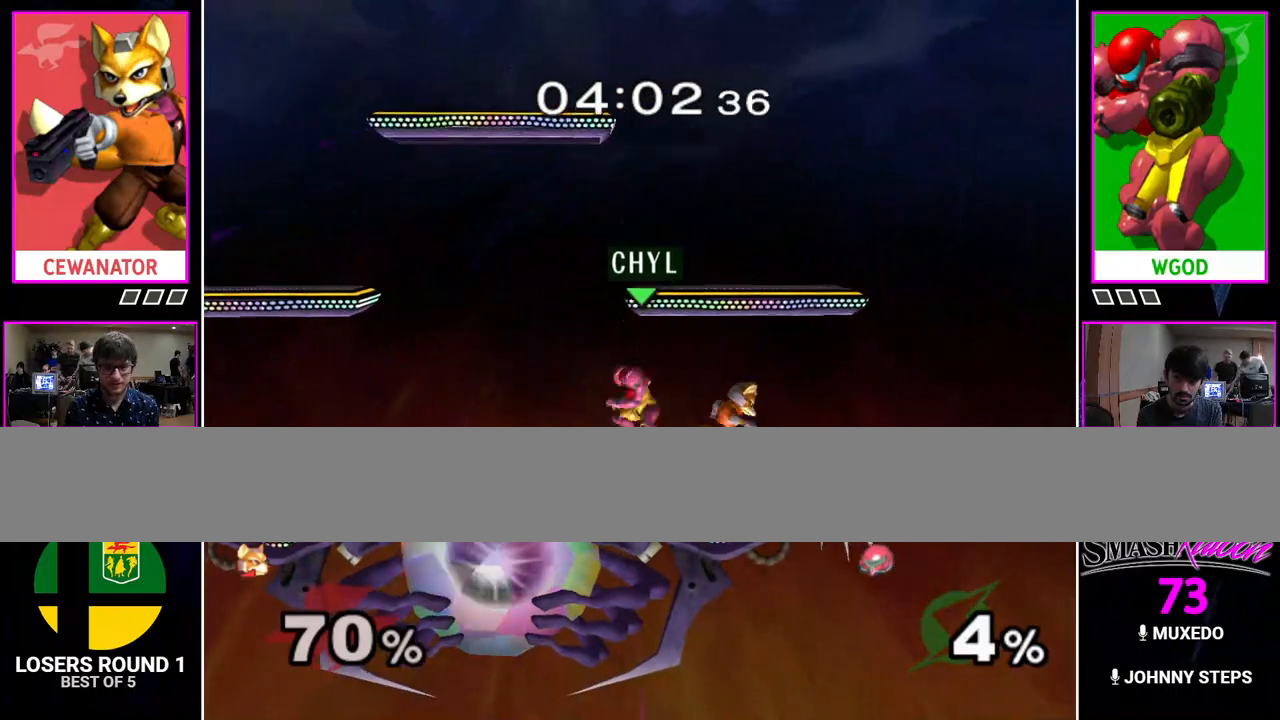
{"buttons": [], "events": [[467, "L1", "up"]]}
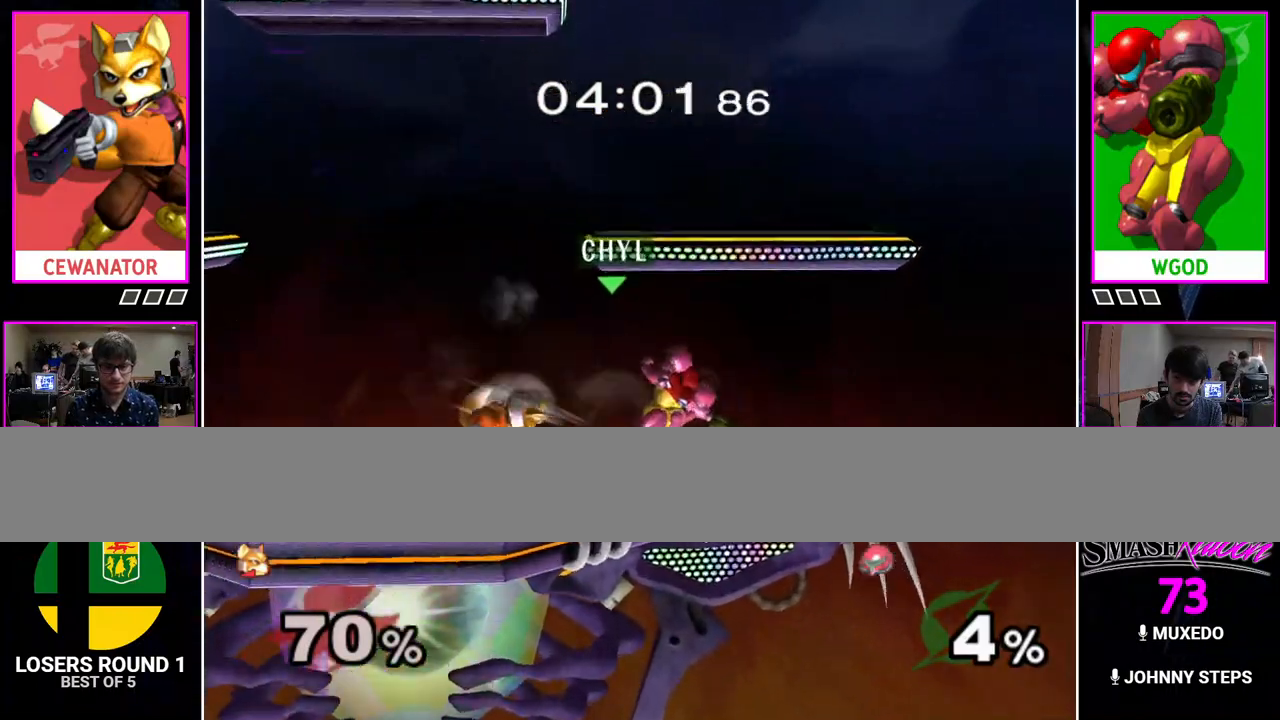
{"buttons": [], "events": []}
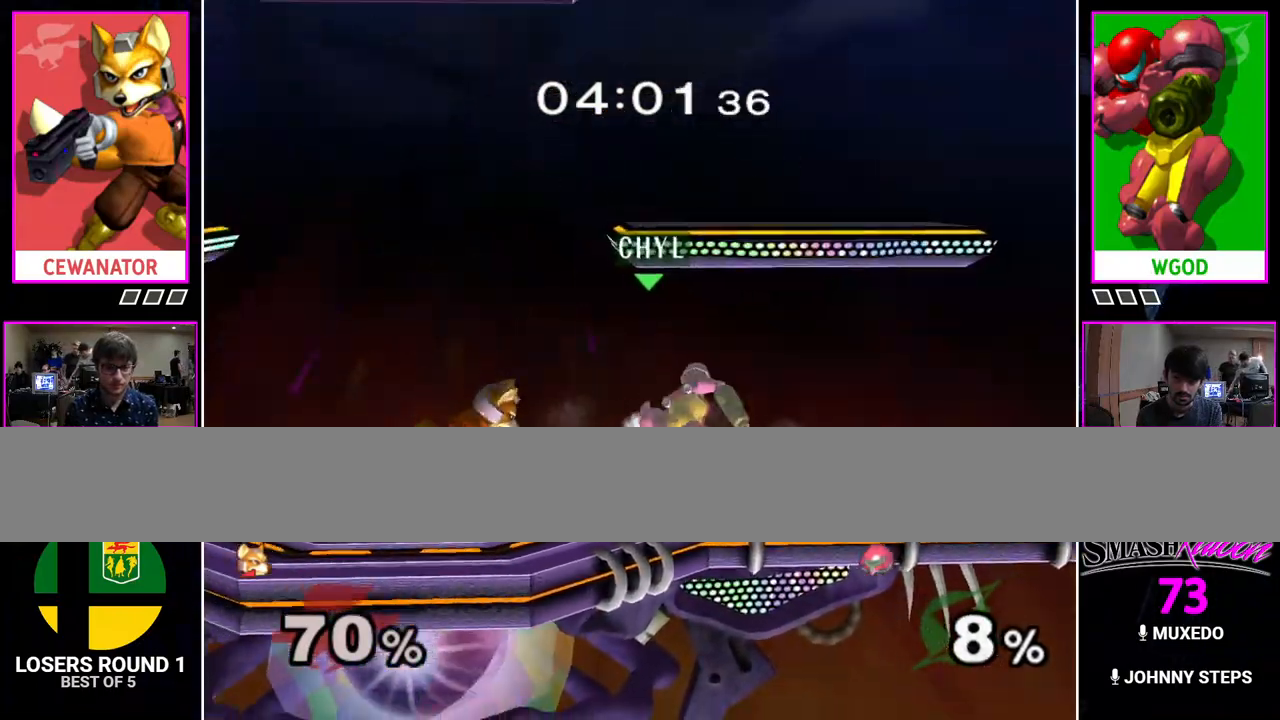
{"buttons": [], "events": [[17, "Y", "down"], [133, "Y", "up"]]}
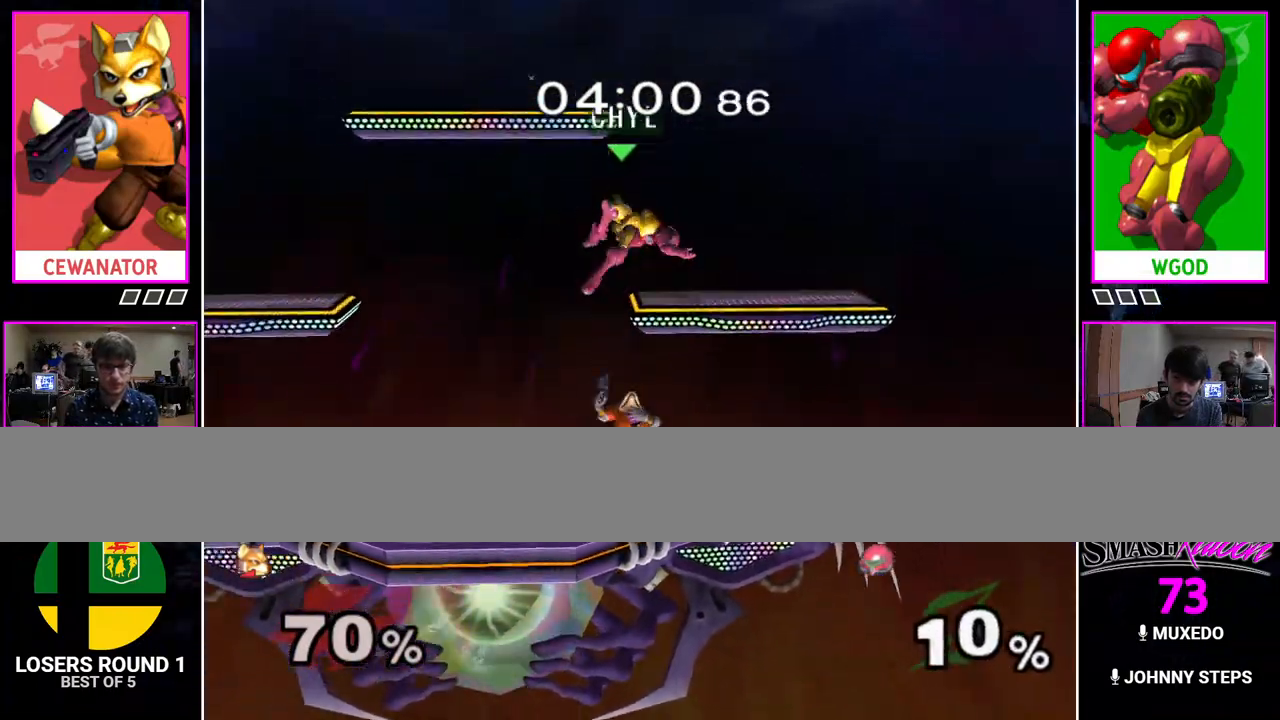
{"buttons": [], "events": [[400, "Y", "down"], [483, "Y", "up"]]}
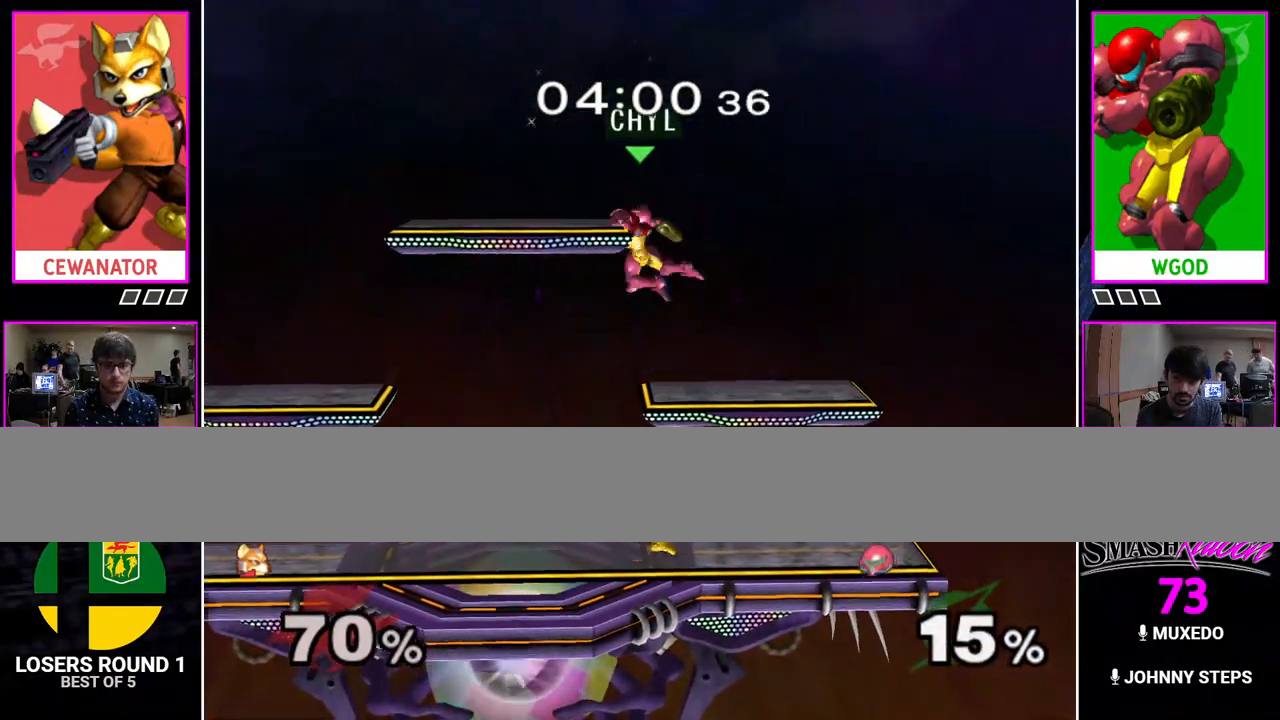
{"buttons": [], "events": []}
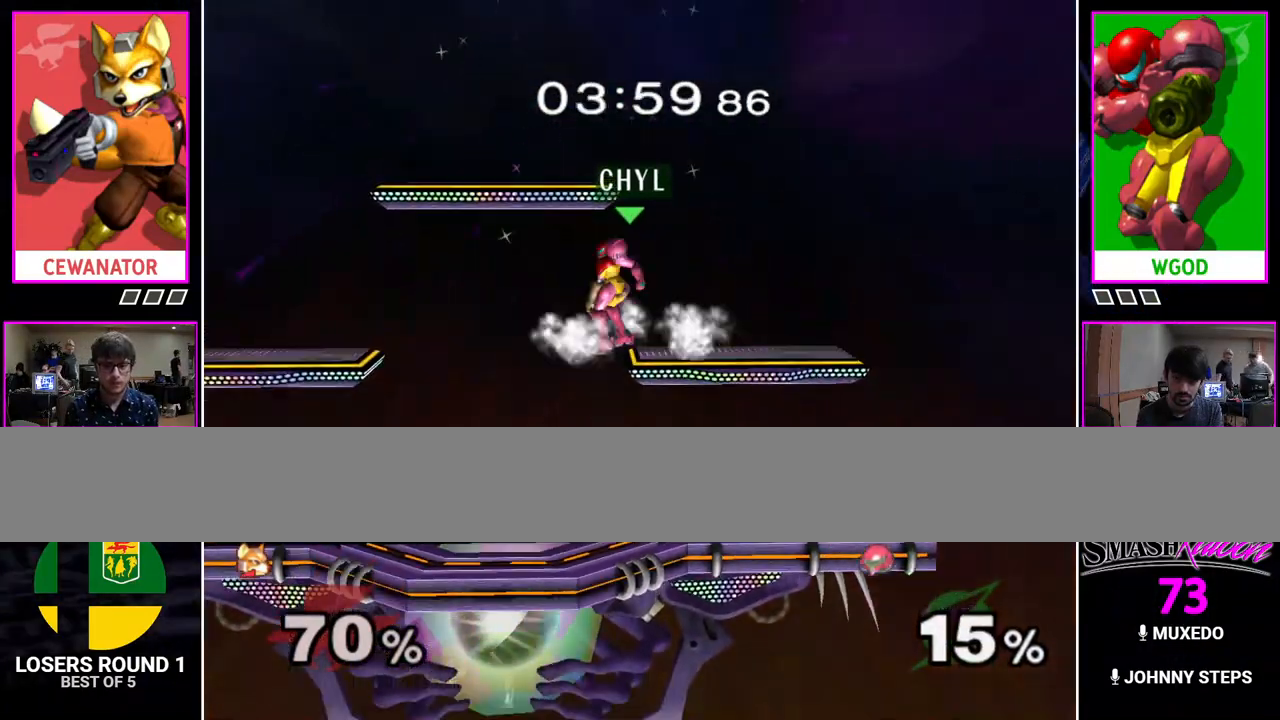
{"buttons": [], "events": [[250, "Y", "down"], [350, "Y", "up"]]}
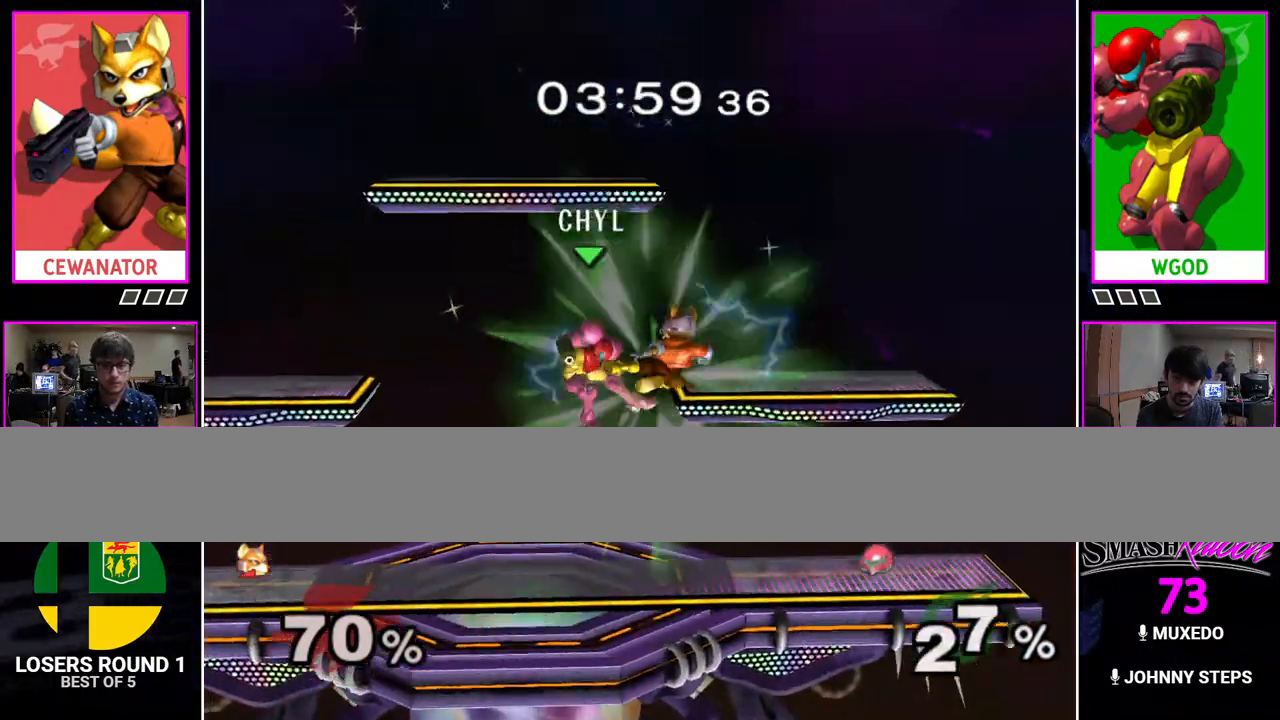
{"buttons": ["L1"], "events": [[250, "L1", "down"]]}
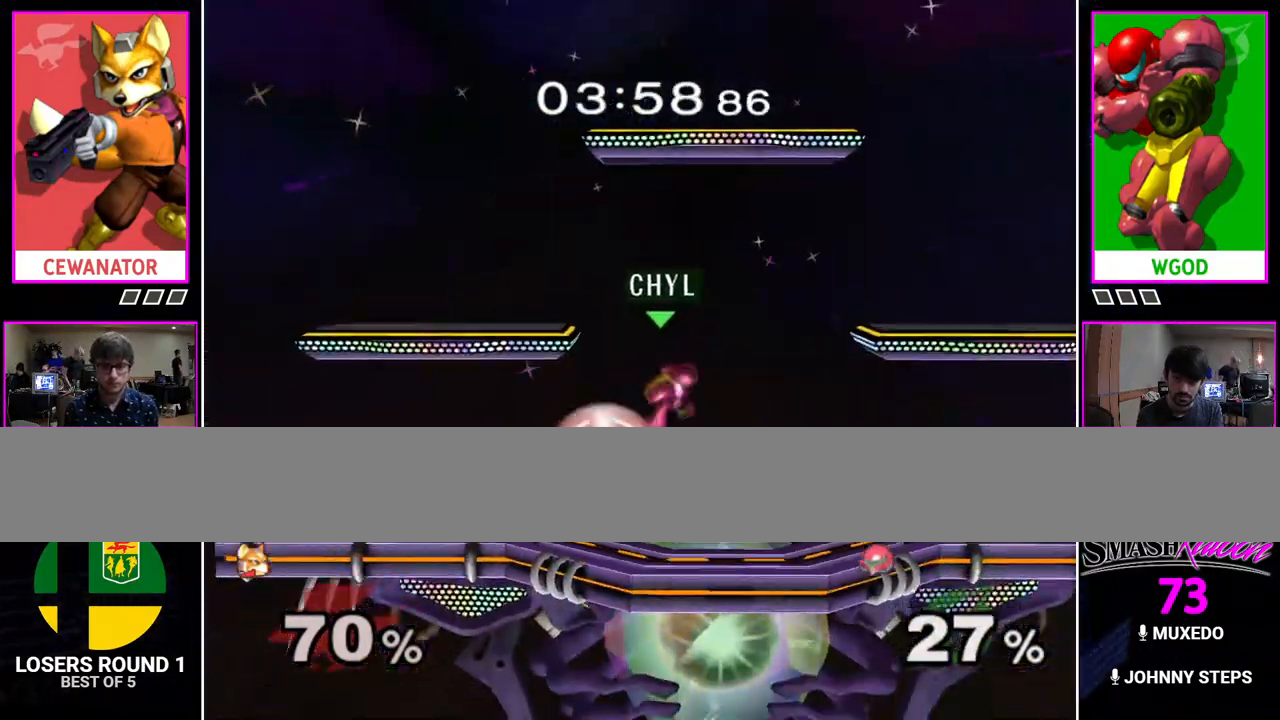
{"buttons": [], "events": [[250, "Y", "down"], [383, "Y", "up"], [417, "L1", "up"]]}
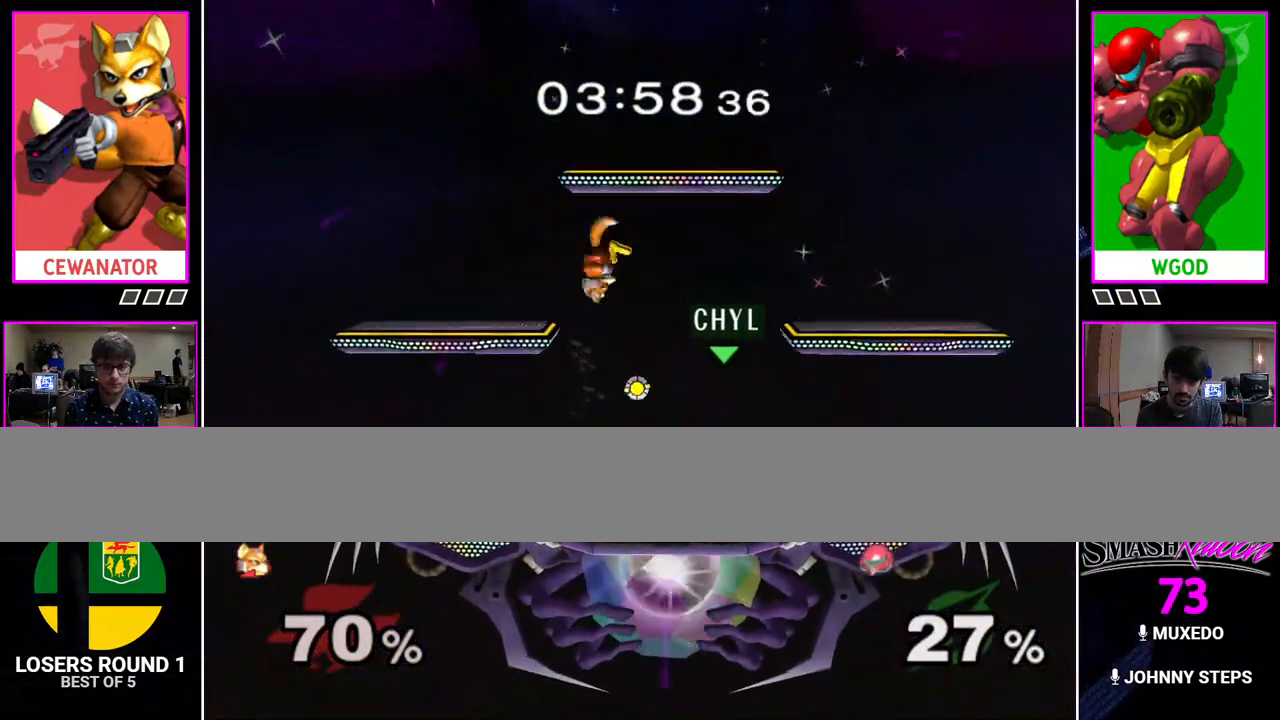
{"buttons": ["L1"], "events": [[333, "L1", "down"]]}
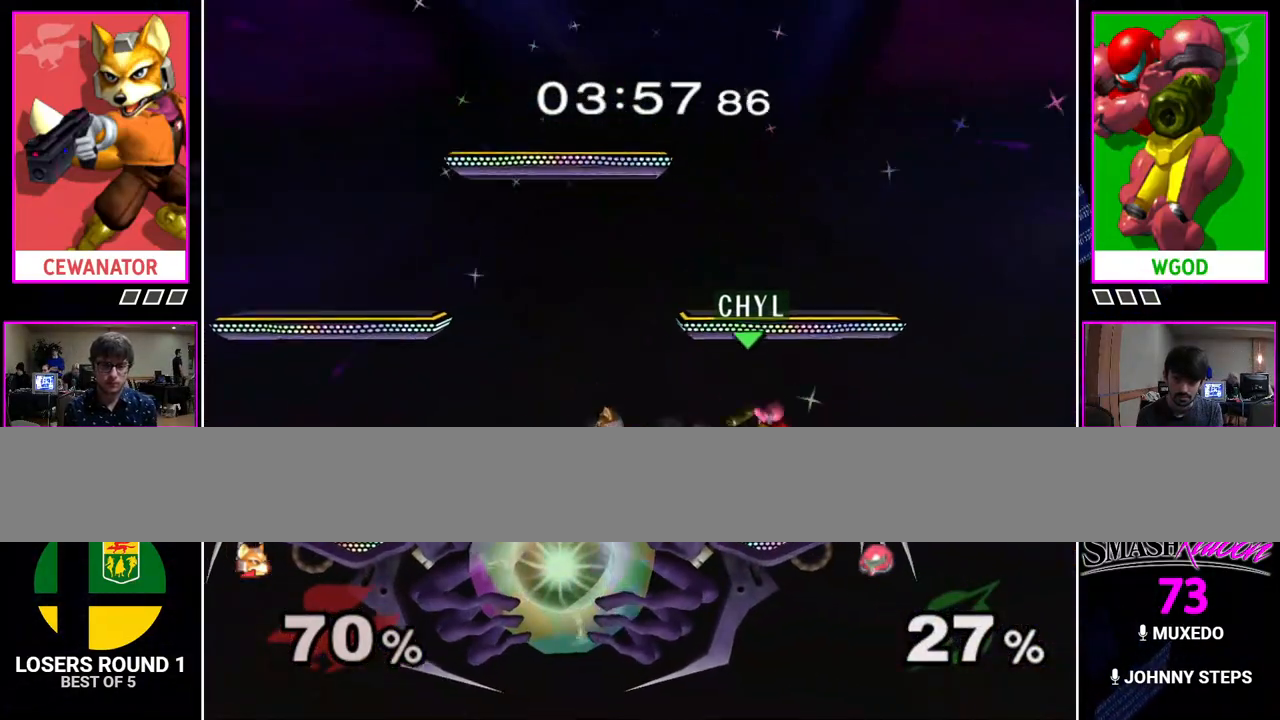
{"buttons": [], "events": [[483, "L1", "up"]]}
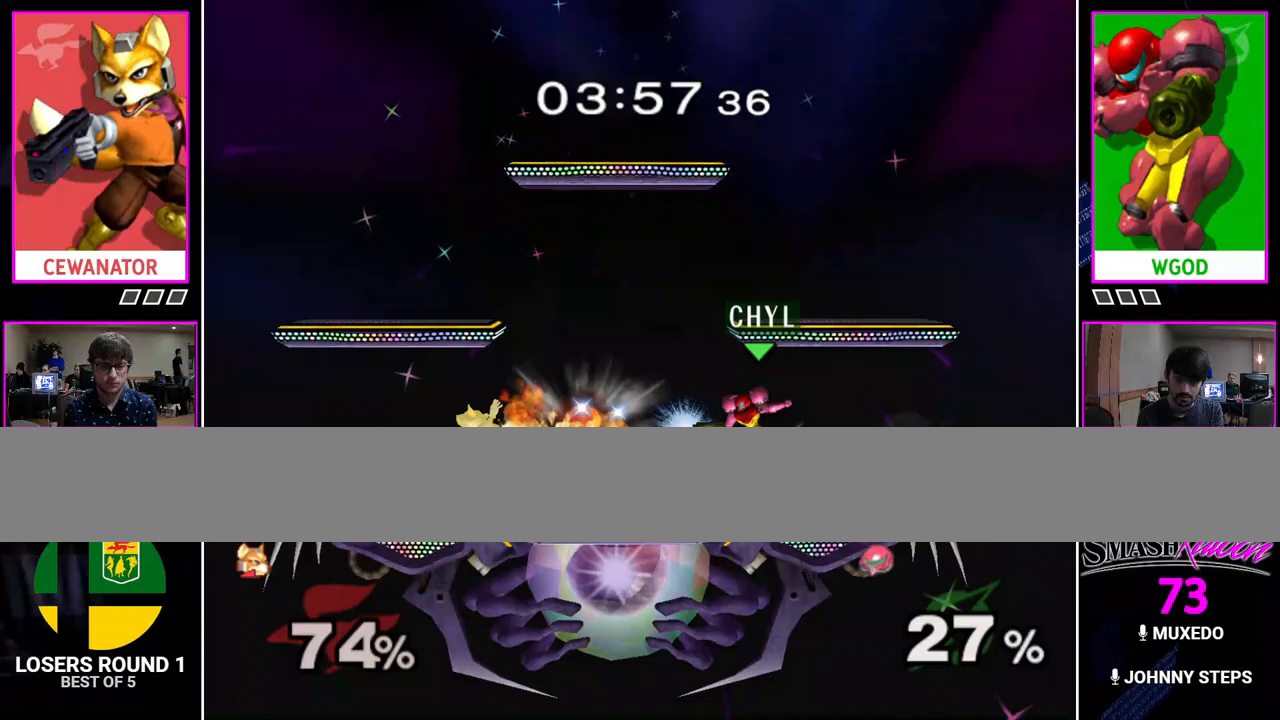
{"buttons": [], "events": []}
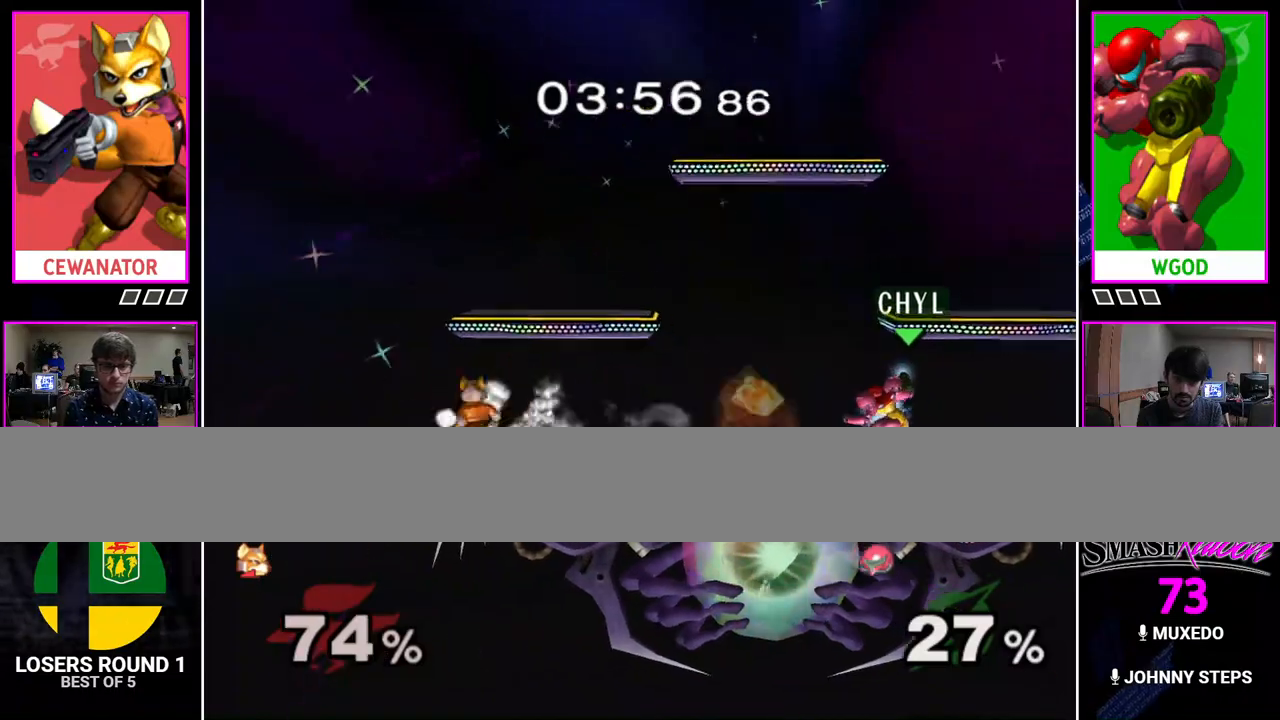
{"buttons": ["Y"], "events": [[400, "Y", "down"]]}
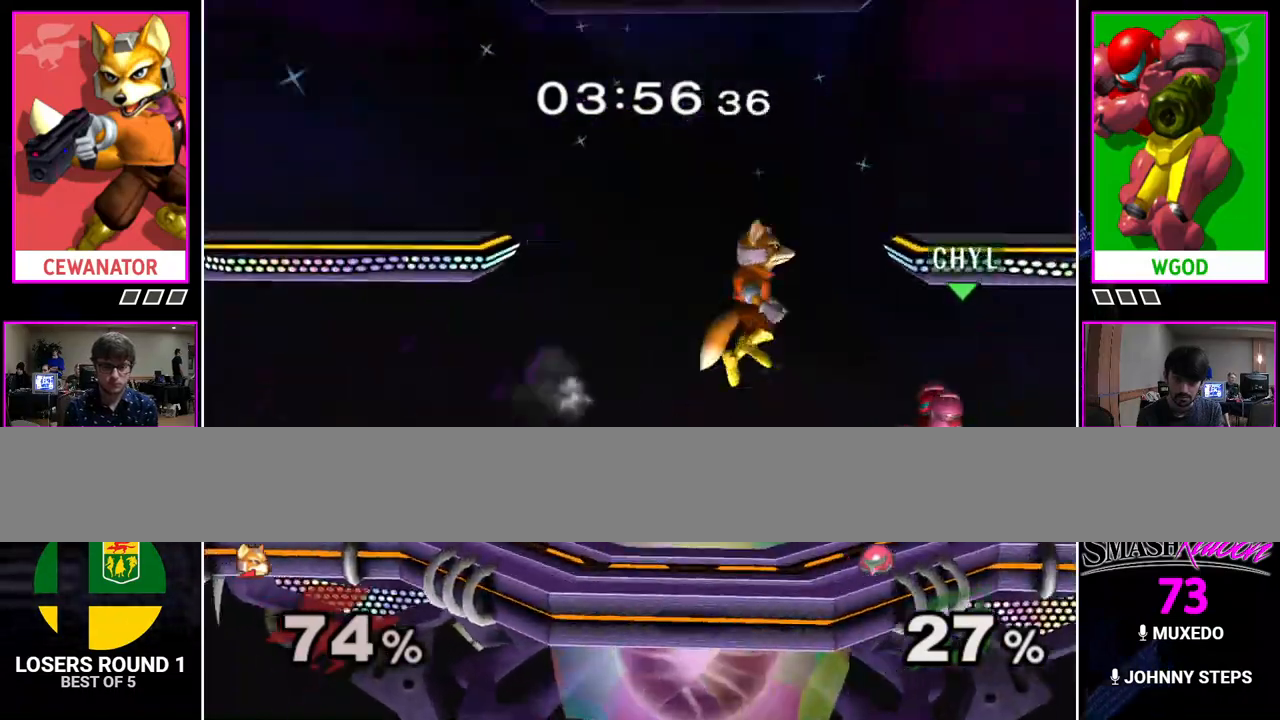
{"buttons": [], "events": [[33, "Y", "up"], [383, "L1", "down"], [500, "L1", "up"]]}